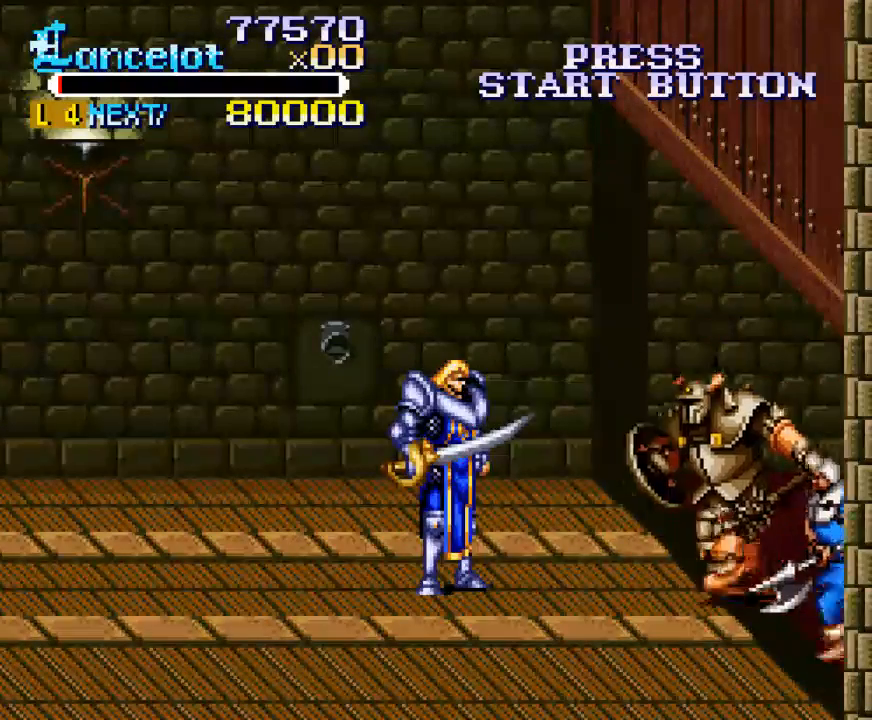
Gameplay with a controller (Xbox layout); each line is a JSON object with the inputs held at the frame after it. "events" lists button and stick changes between this image and that frame as [ms after this image, input, new state], when the widget could be followed in between. Not read: L3 R3 left_stick.
{"buttons": ["X", "DPAD_RIGHT"], "right_stick": "center", "events": [[200, "DPAD_DOWN", "down"], [300, "DPAD_DOWN", "up"], [367, "X", "down"], [400, "DPAD_RIGHT", "down"]]}
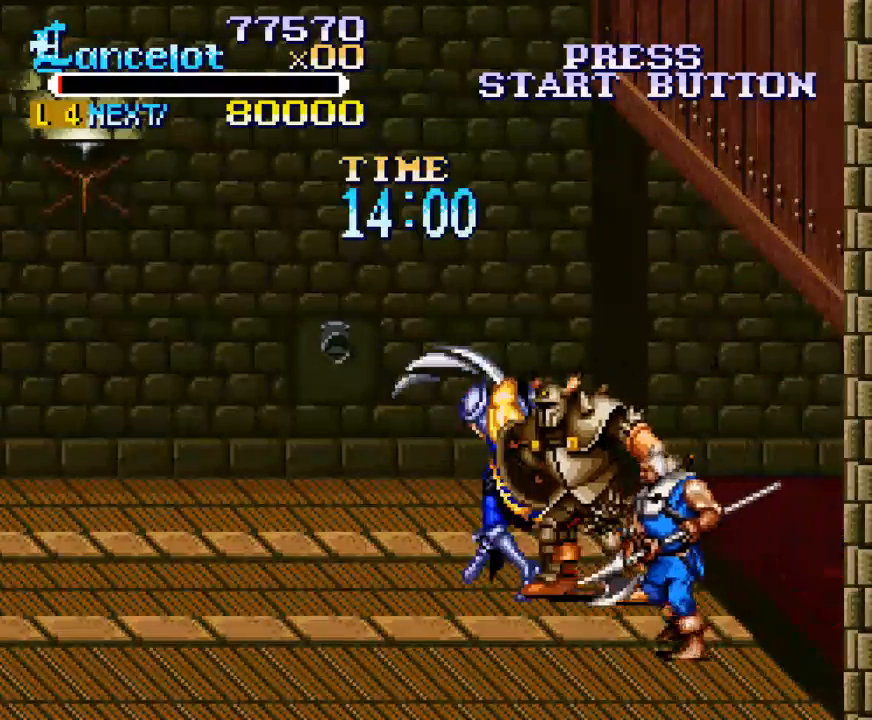
{"buttons": [], "right_stick": "center", "events": [[300, "DPAD_RIGHT", "up"], [333, "X", "up"]]}
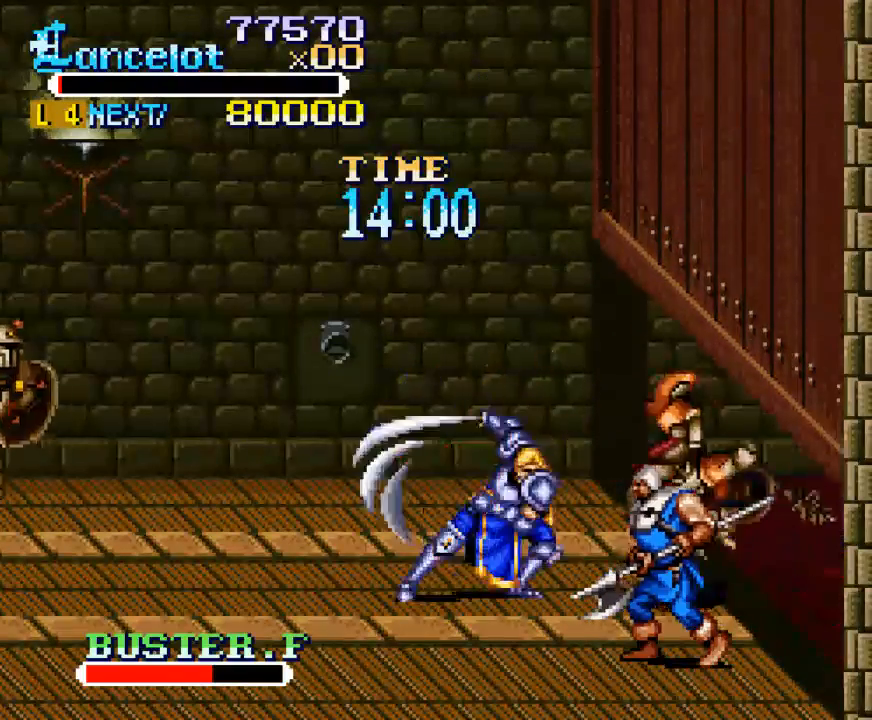
{"buttons": ["X", "DPAD_RIGHT"], "right_stick": "center", "events": [[167, "X", "down"], [233, "DPAD_RIGHT", "down"]]}
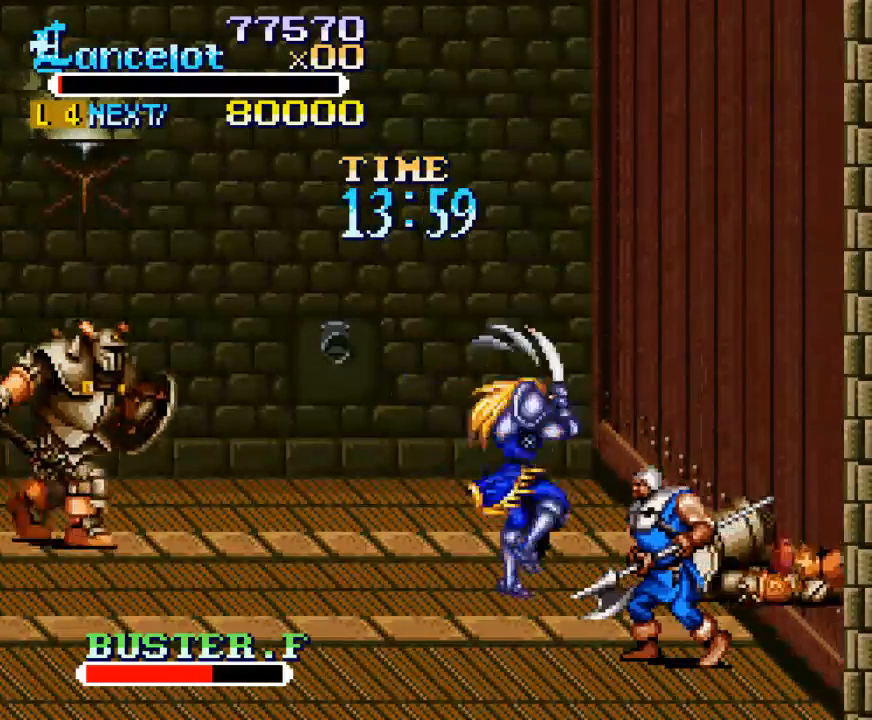
{"buttons": ["DPAD_RIGHT"], "right_stick": "center", "events": [[133, "DPAD_RIGHT", "up"], [133, "X", "up"], [233, "DPAD_RIGHT", "down"]]}
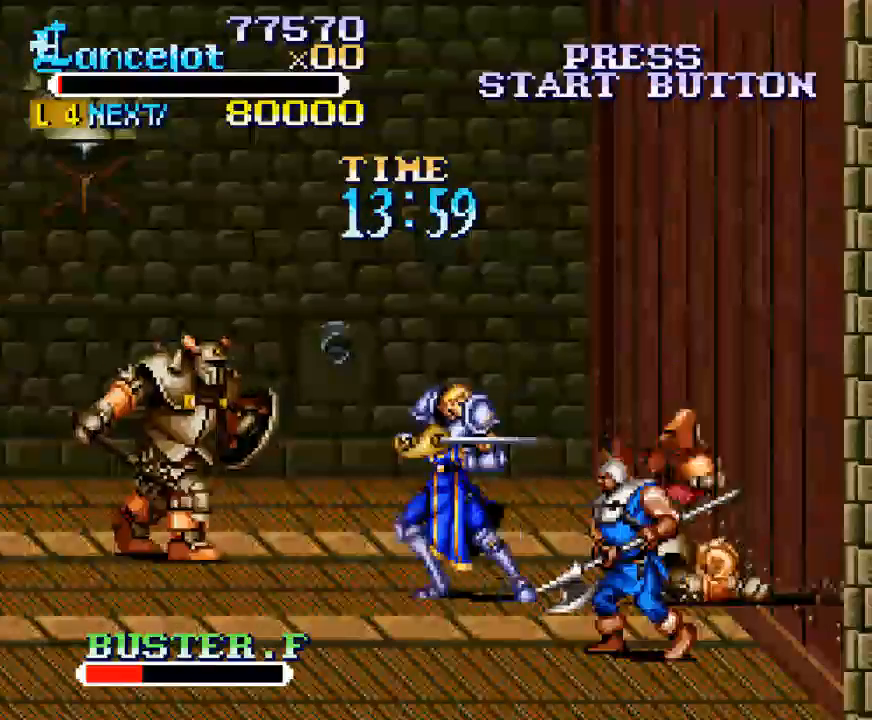
{"buttons": ["X", "DPAD_RIGHT"], "right_stick": "center", "events": [[100, "DPAD_RIGHT", "up"], [133, "X", "down"], [167, "DPAD_RIGHT", "down"]]}
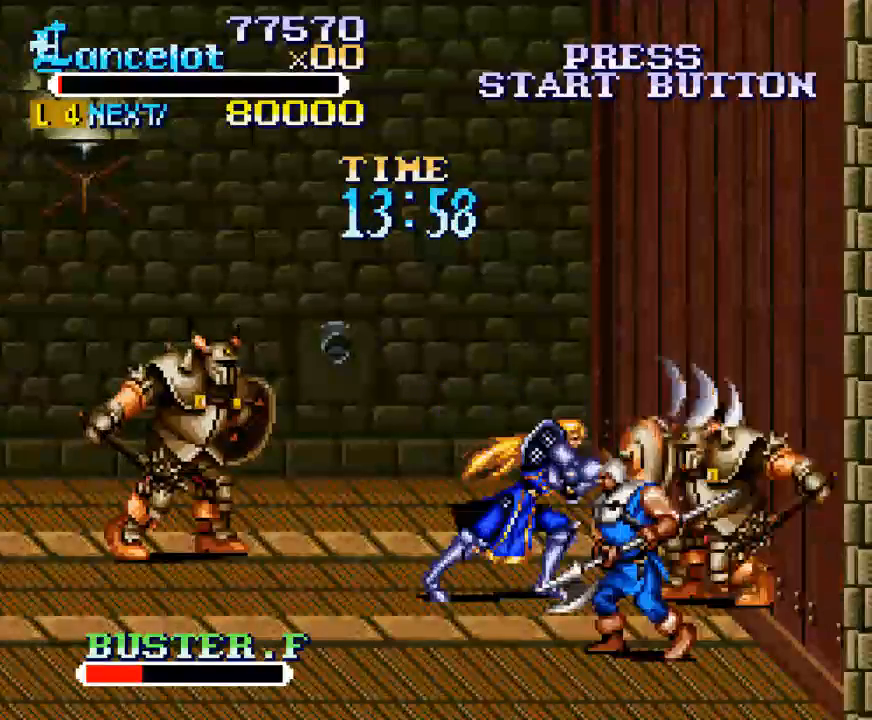
{"buttons": ["X", "DPAD_RIGHT"], "right_stick": "center", "events": [[133, "DPAD_RIGHT", "up"], [133, "X", "up"], [433, "DPAD_RIGHT", "down"], [433, "X", "down"]]}
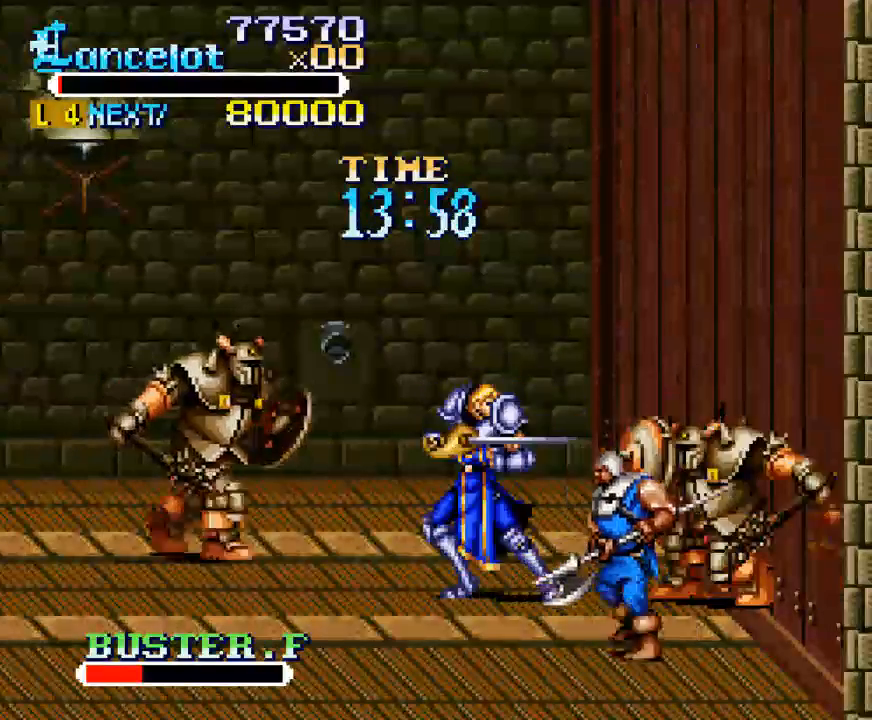
{"buttons": ["X"], "right_stick": "center", "events": [[433, "DPAD_RIGHT", "up"], [433, "X", "up"], [500, "X", "down"]]}
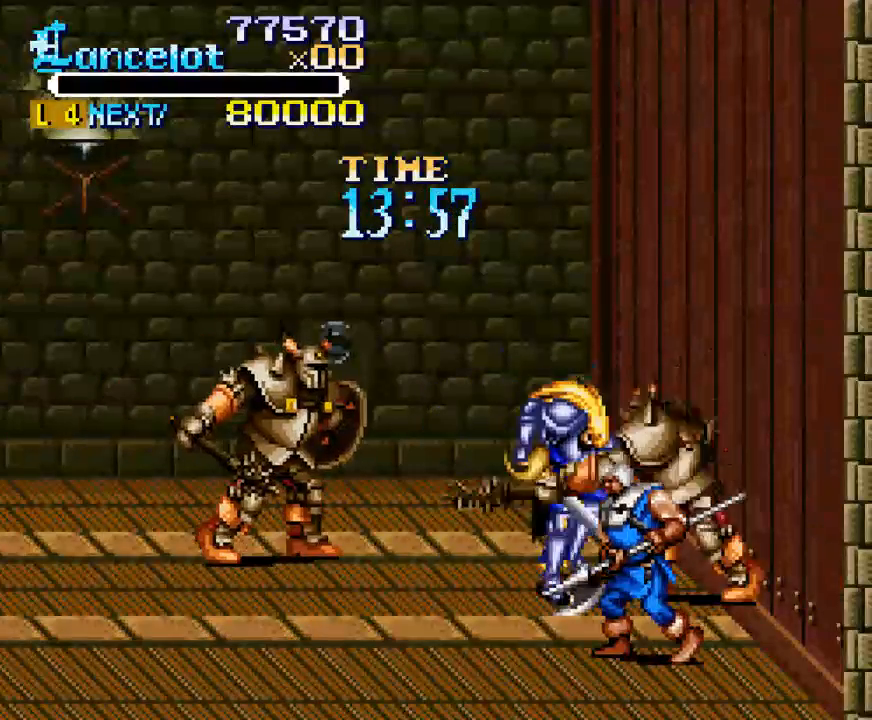
{"buttons": [], "right_stick": "center", "events": [[33, "DPAD_RIGHT", "down"], [100, "DPAD_RIGHT", "up"], [167, "X", "up"]]}
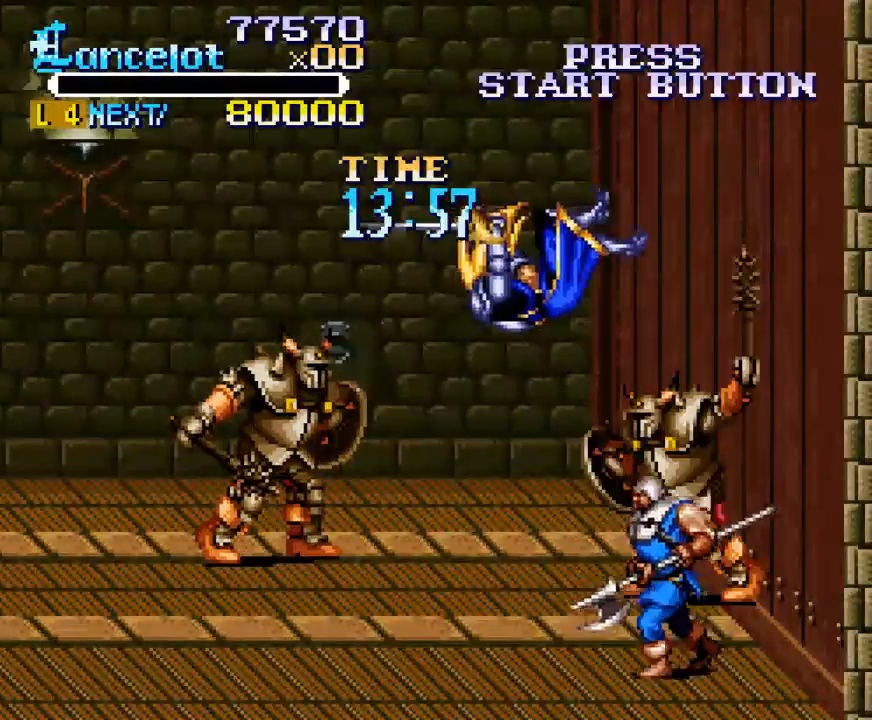
{"buttons": [], "right_stick": "center", "events": []}
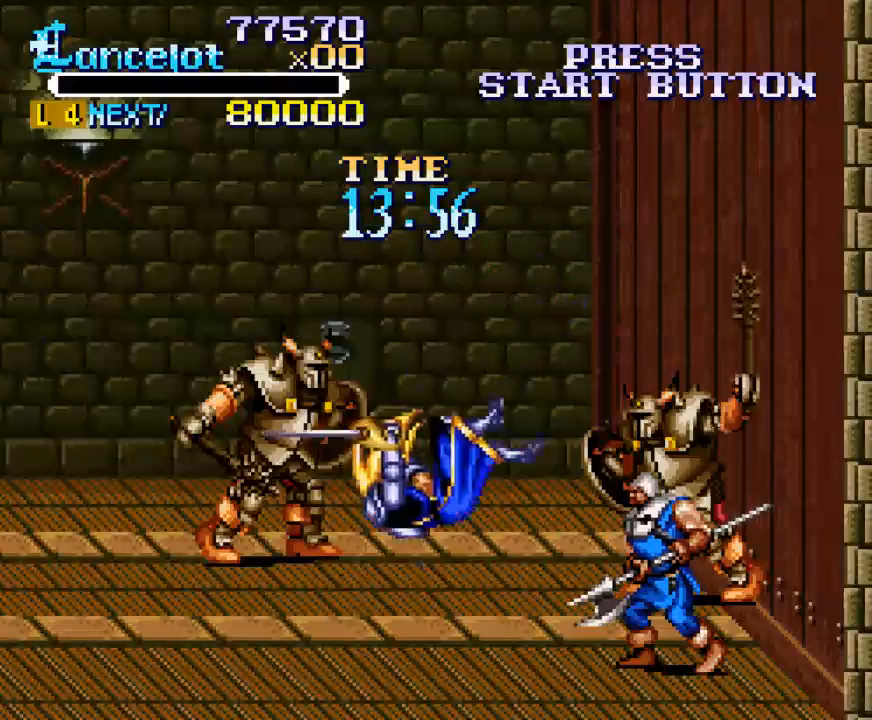
{"buttons": ["X"], "right_stick": "center", "events": [[500, "X", "down"]]}
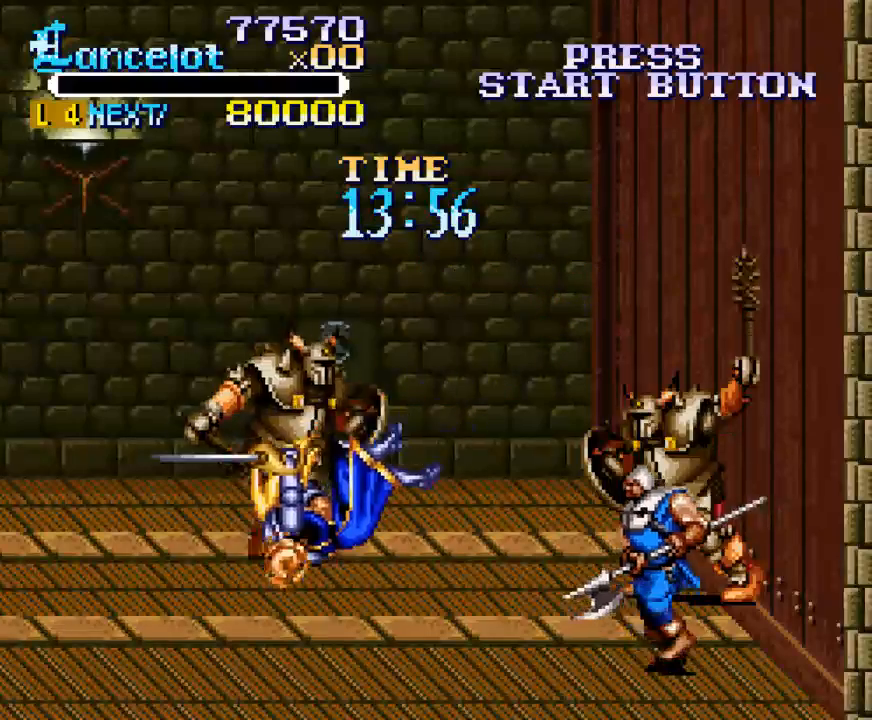
{"buttons": [], "right_stick": "center", "events": [[67, "X", "up"]]}
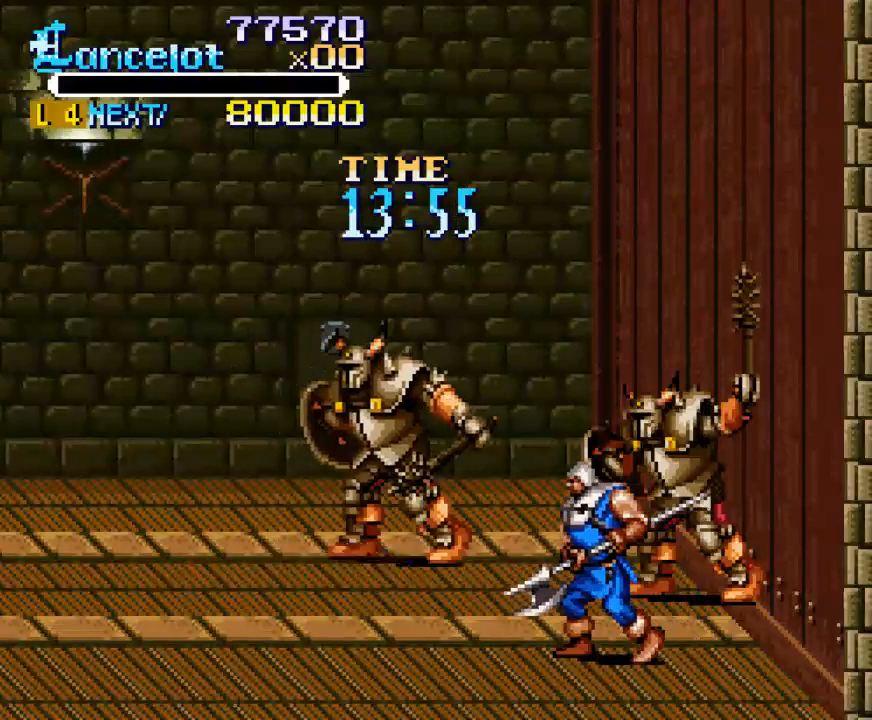
{"buttons": [], "right_stick": "center", "events": []}
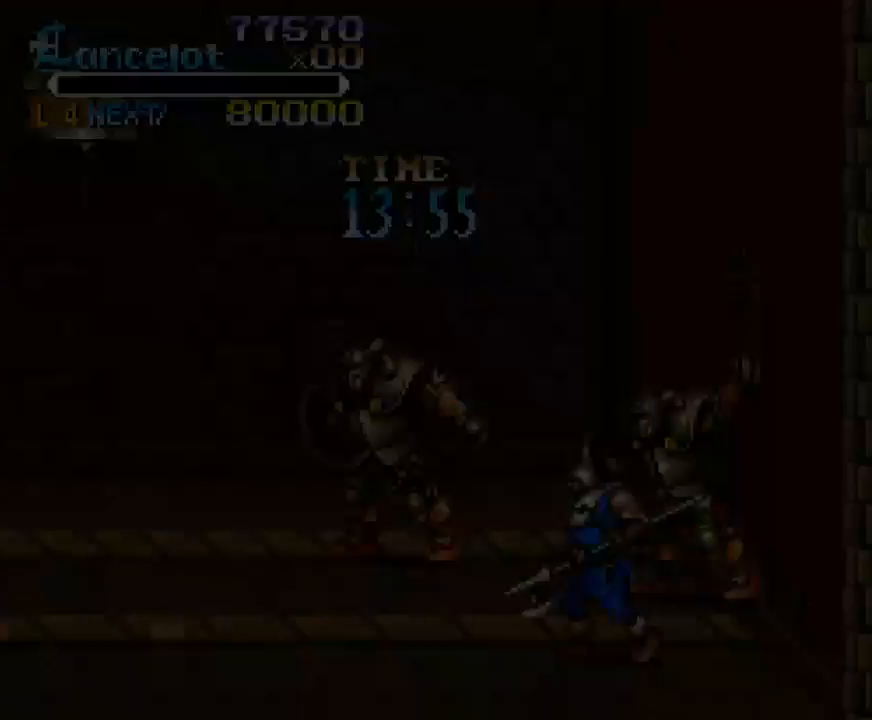
{"buttons": [], "right_stick": "center", "events": []}
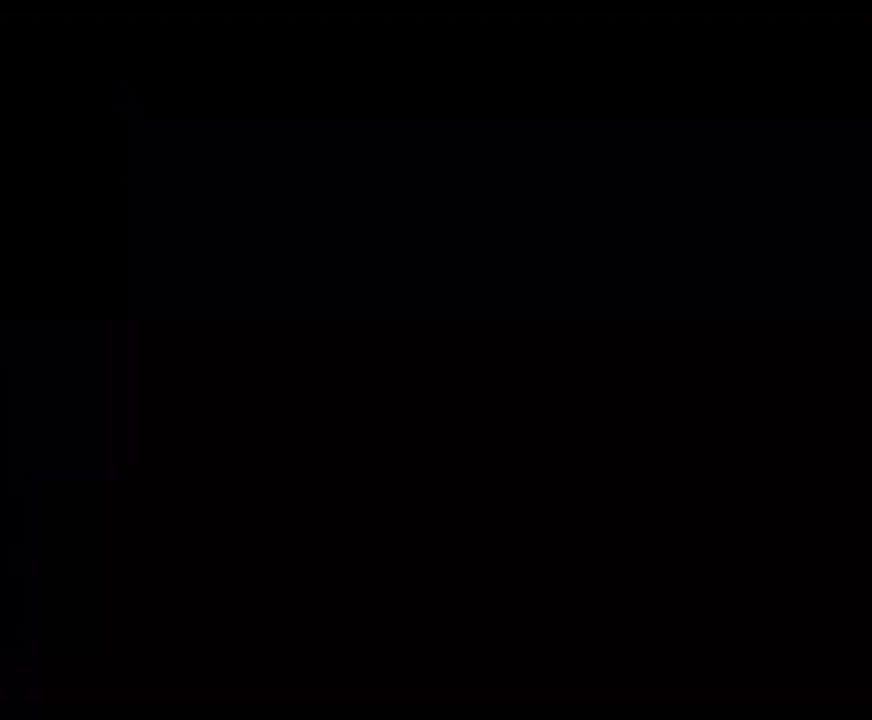
{"buttons": [], "right_stick": "center", "events": []}
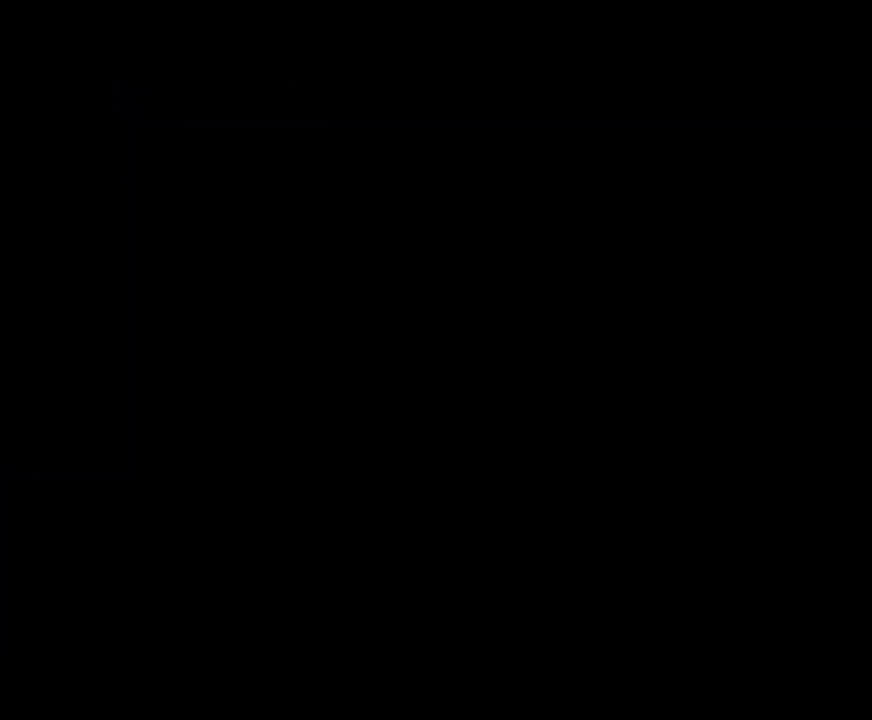
{"buttons": [], "right_stick": "center", "events": []}
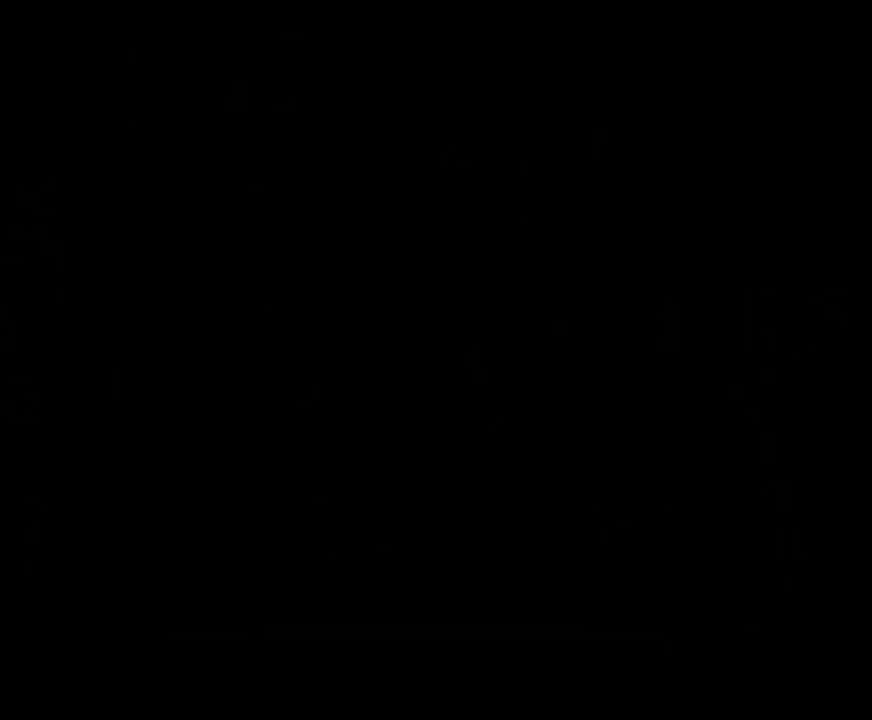
{"buttons": ["START"], "right_stick": "center", "events": [[367, "START", "down"]]}
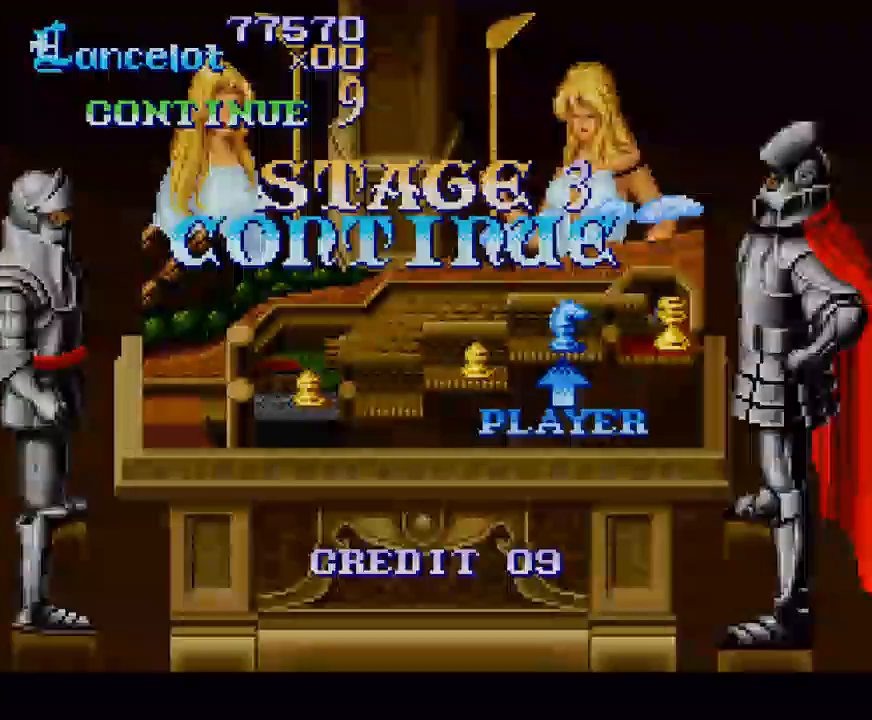
{"buttons": [], "right_stick": "center", "events": [[233, "START", "up"], [267, "START", "down"], [367, "START", "up"], [433, "START", "down"], [500, "START", "up"]]}
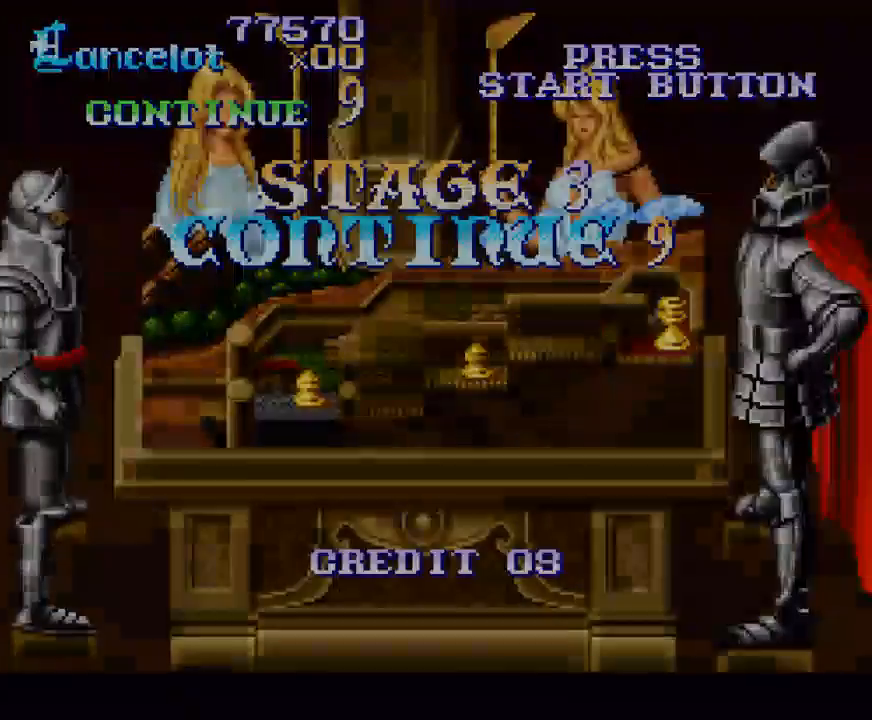
{"buttons": ["A"], "right_stick": "center", "events": [[267, "A", "down"], [367, "A", "up"], [467, "A", "down"]]}
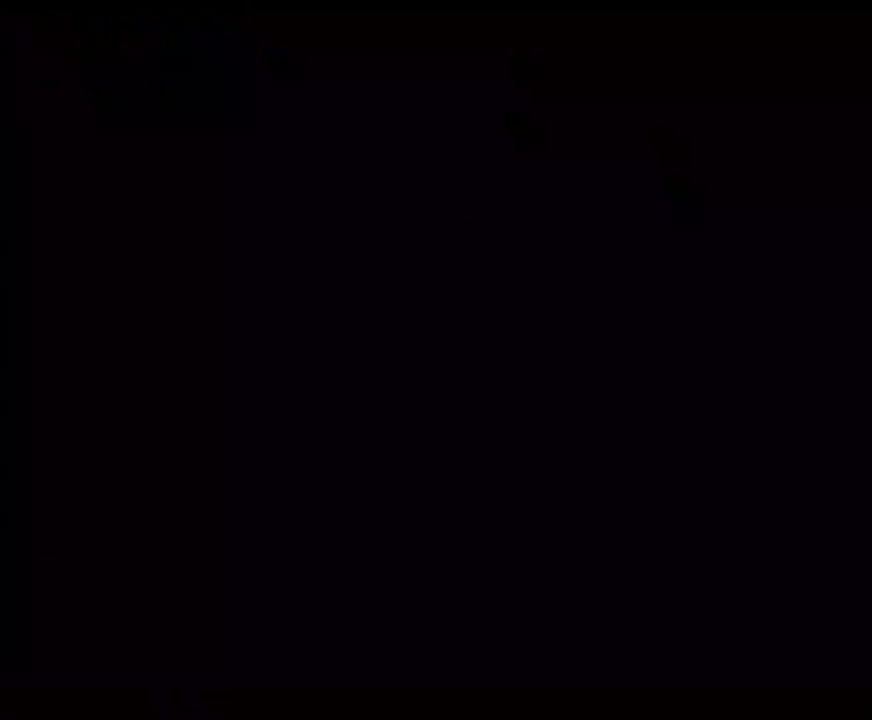
{"buttons": ["A"], "right_stick": "center", "events": [[33, "A", "up"], [133, "A", "down"], [200, "A", "up"], [300, "A", "down"], [333, "A", "up"], [467, "A", "down"]]}
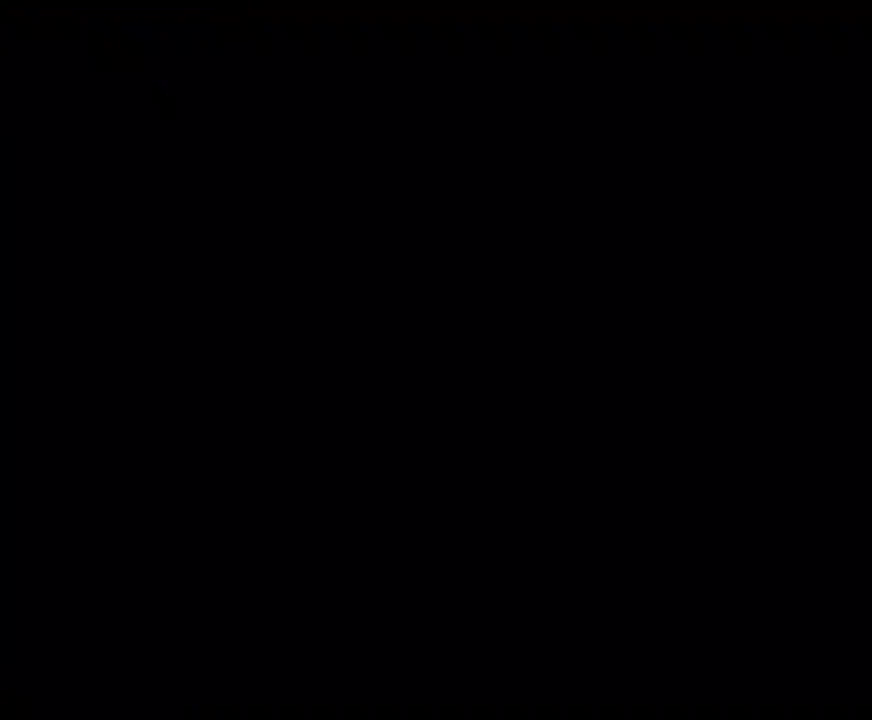
{"buttons": ["A"], "right_stick": "center", "events": [[67, "A", "up"], [133, "A", "down"], [233, "A", "up"], [333, "A", "down"], [400, "A", "up"], [500, "A", "down"]]}
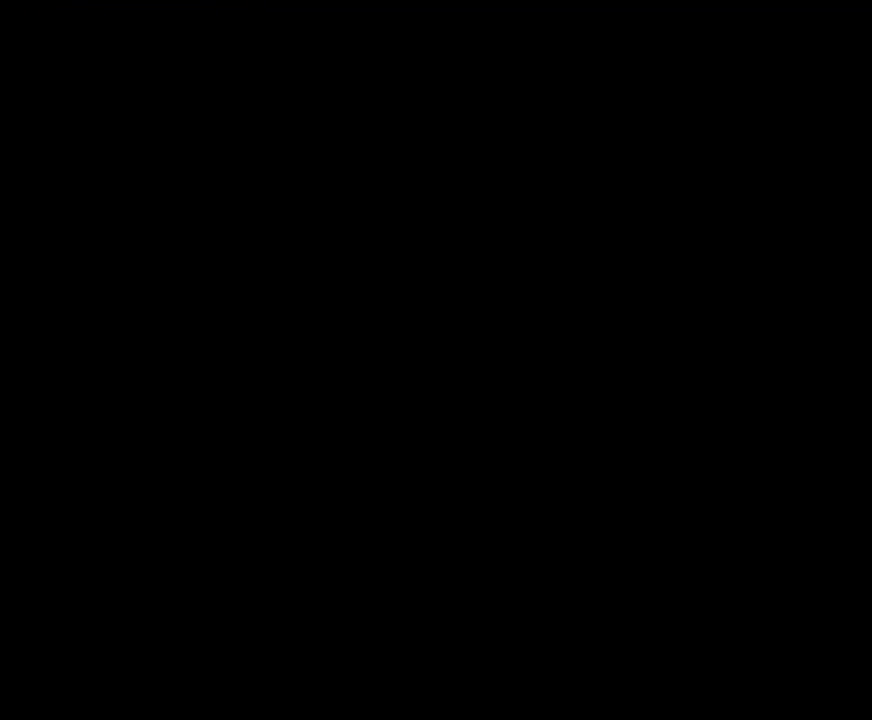
{"buttons": [], "right_stick": "center", "events": [[100, "A", "up"], [200, "A", "down"], [267, "A", "up"], [367, "A", "down"], [467, "A", "up"]]}
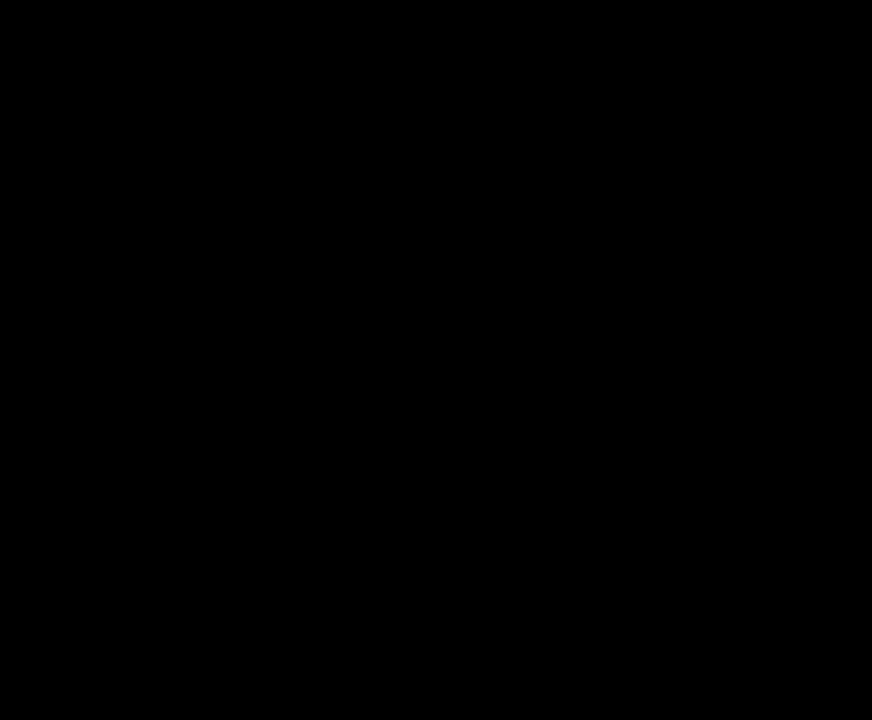
{"buttons": [], "right_stick": "center", "events": [[67, "A", "down"], [167, "A", "up"], [200, "A", "down"], [300, "A", "up"], [400, "A", "down"], [500, "A", "up"]]}
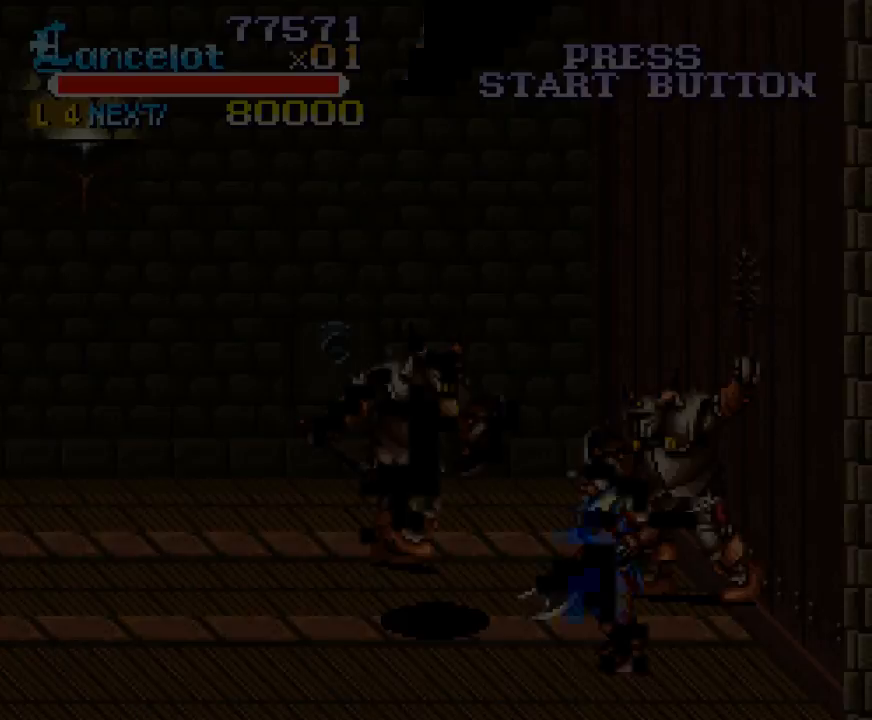
{"buttons": ["A"], "right_stick": "center", "events": [[100, "A", "down"], [167, "A", "up"], [267, "A", "down"], [400, "A", "up"], [467, "A", "down"]]}
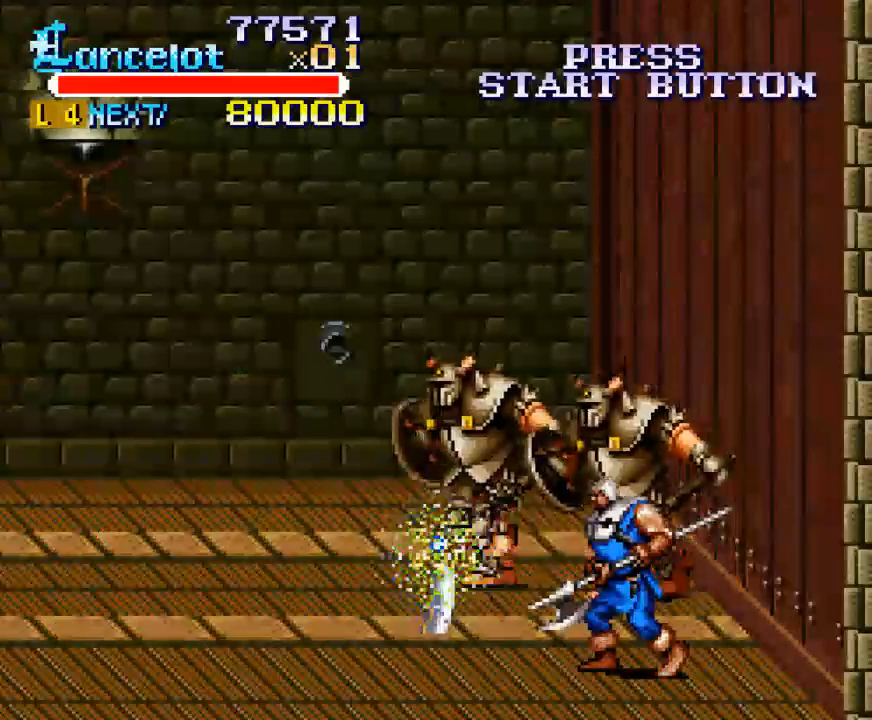
{"buttons": [], "right_stick": "center", "events": [[67, "A", "up"], [167, "A", "down"], [300, "A", "up"]]}
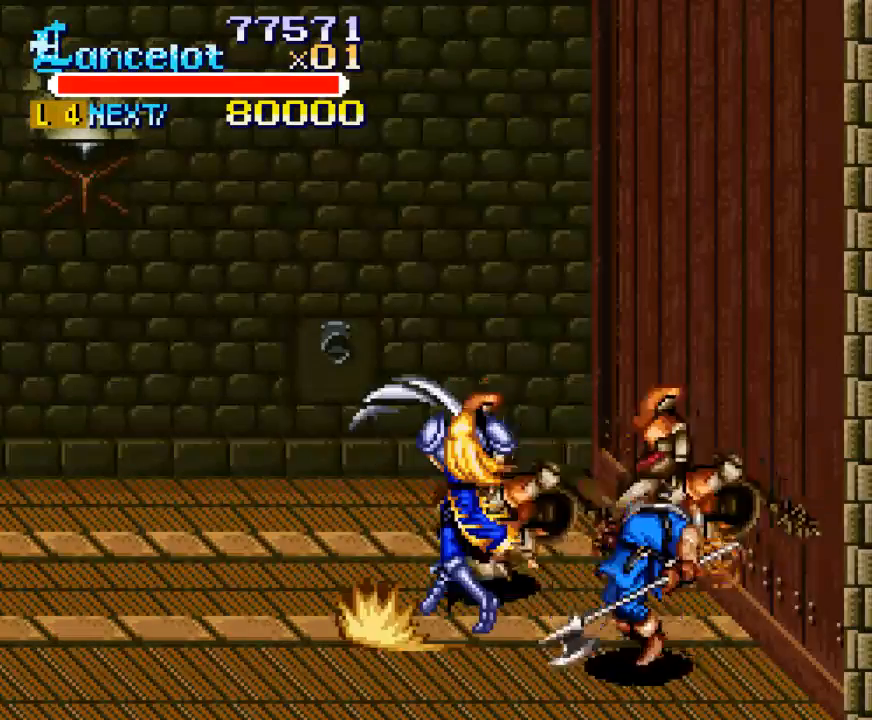
{"buttons": ["DPAD_UP", "DPAD_RIGHT"], "right_stick": "center", "events": [[233, "DPAD_RIGHT", "down"], [267, "DPAD_UP", "down"]]}
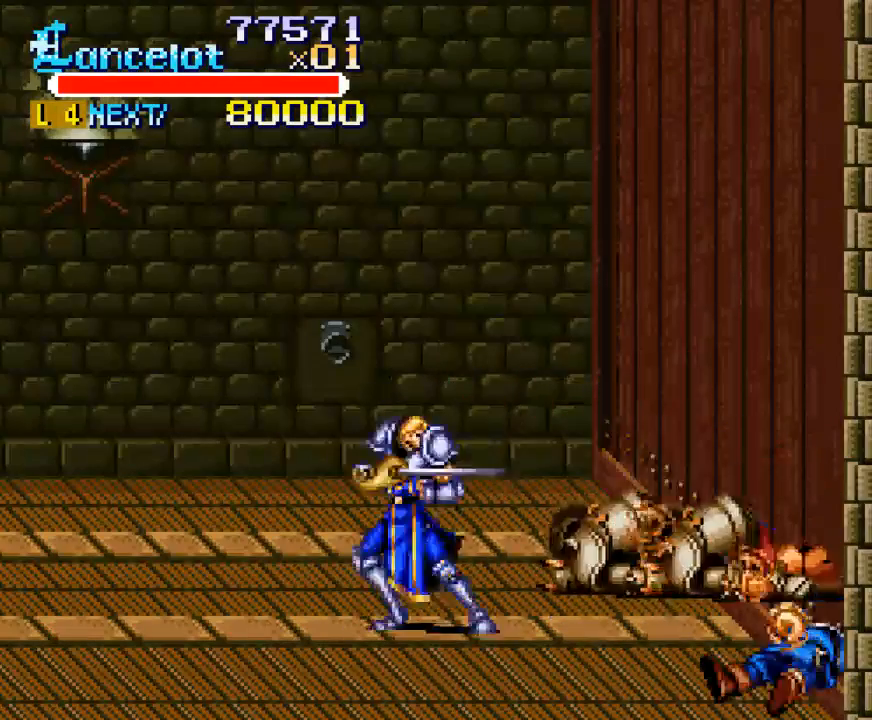
{"buttons": ["B"], "right_stick": "center", "events": [[433, "DPAD_RIGHT", "up"], [433, "DPAD_UP", "up"], [467, "B", "down"]]}
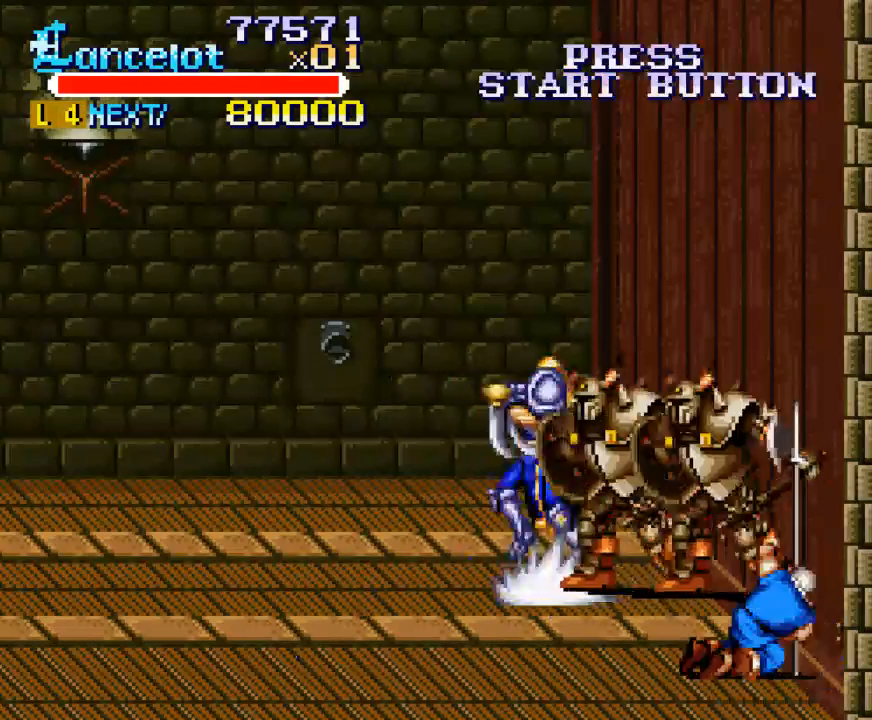
{"buttons": [], "right_stick": "center", "events": [[267, "B", "up"]]}
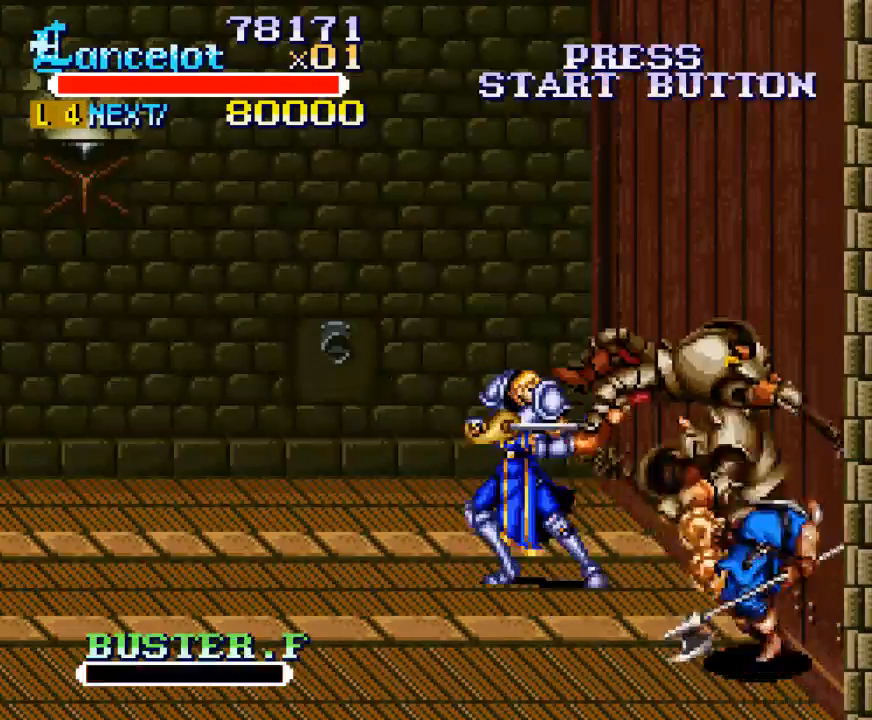
{"buttons": ["X", "DPAD_RIGHT"], "right_stick": "center", "events": [[133, "DPAD_DOWN", "down"], [233, "DPAD_DOWN", "up"], [300, "X", "down"], [367, "DPAD_RIGHT", "down"]]}